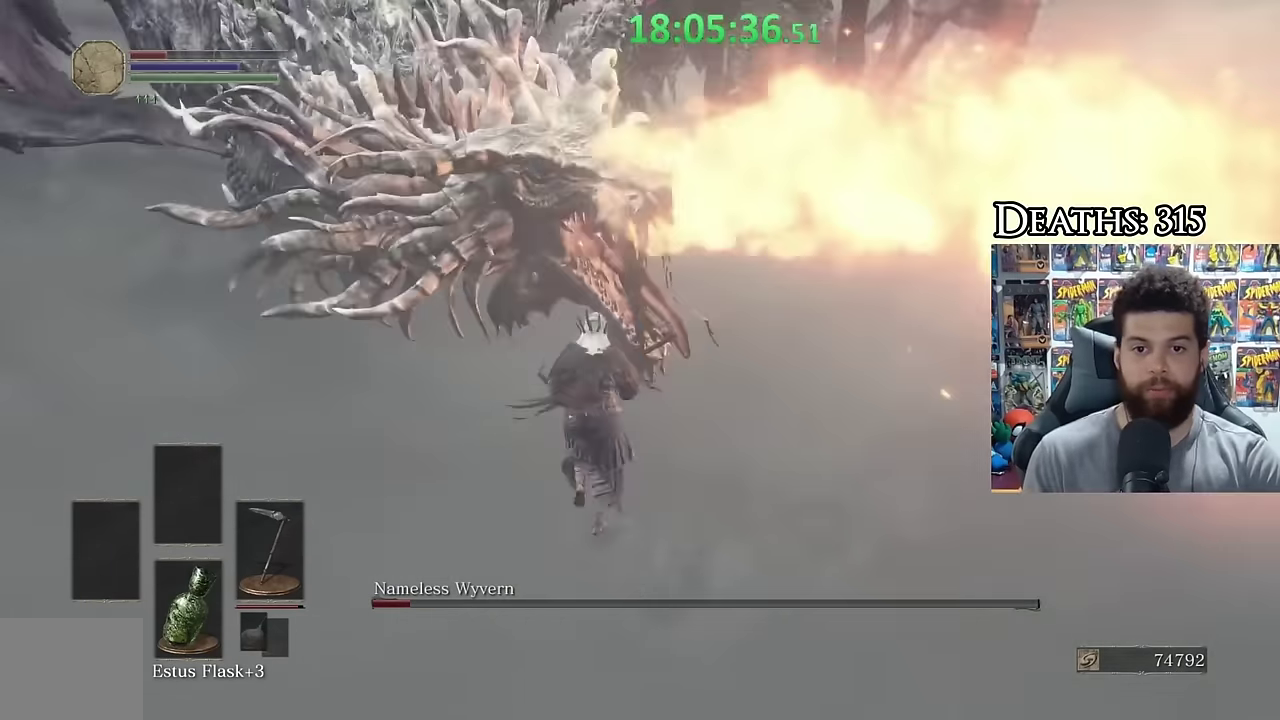
Gameplay with a controller (Xbox layout); each line is a JSON object with the inputs held at the frame after it. "events" lists button and stick changes between this image and that frame as [ms after this image, input, new state], when the widget could be followed in between.
{"buttons": [], "left_stick": "up-right", "right_stick": "center", "events": [[100, "right_stick", "down-left"], [250, "right_stick", "center"], [350, "right_stick", "down-left"], [384, "left_stick", "up-right"], [400, "right_stick", "center"]]}
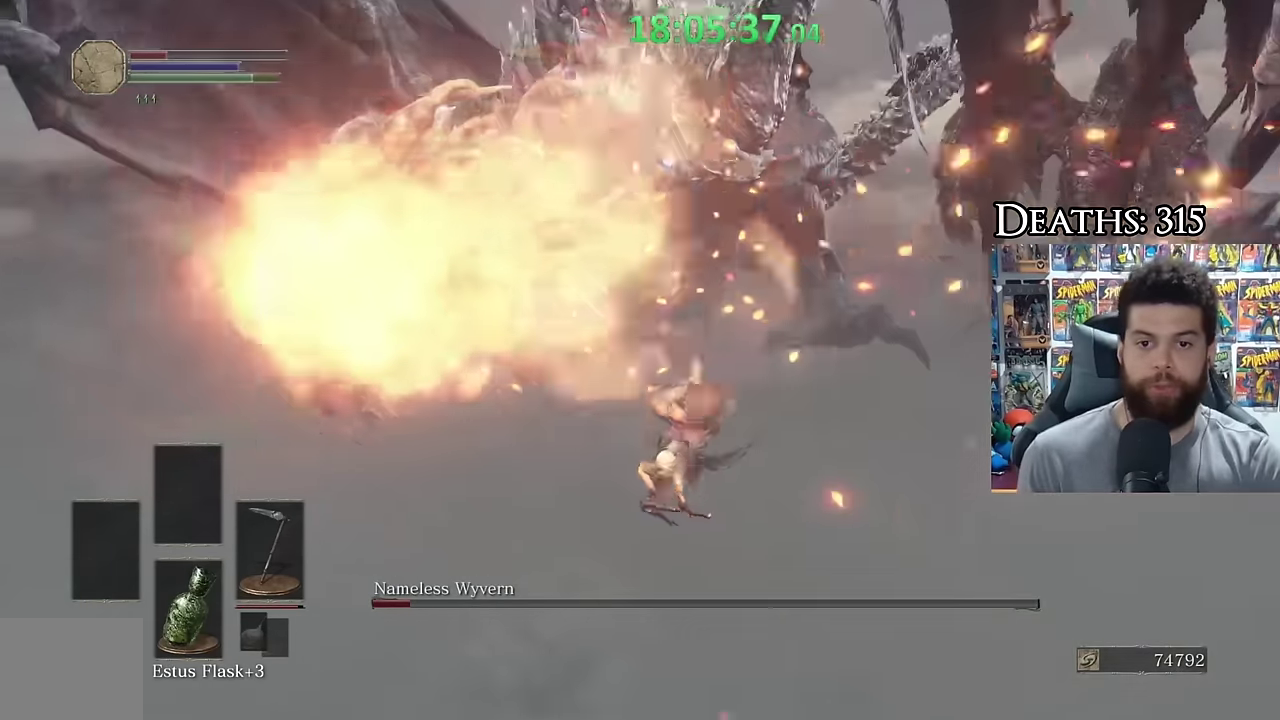
{"buttons": [], "left_stick": "left", "right_stick": "center", "events": [[50, "right_stick", "down-left"], [100, "right_stick", "center"], [234, "left_stick", "up"], [300, "left_stick", "up-left"], [384, "left_stick", "left"]]}
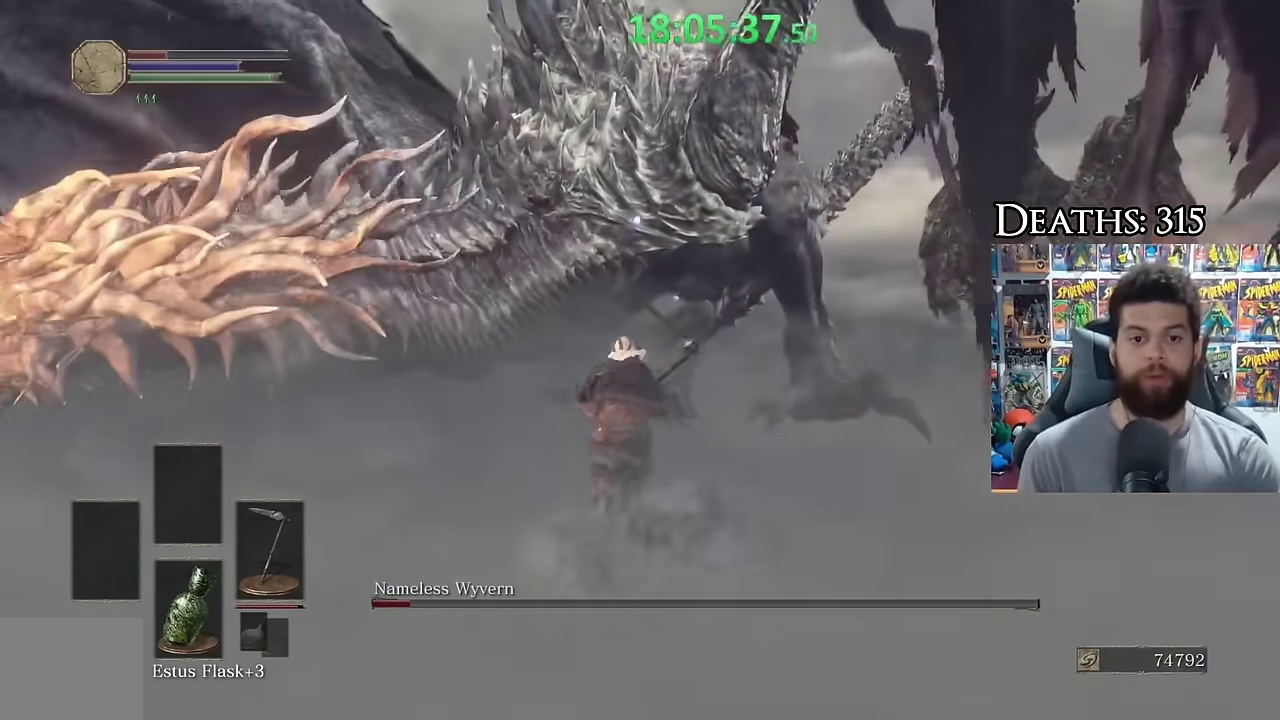
{"buttons": [], "left_stick": "up-left", "right_stick": "center", "events": [[50, "right_stick", "down-left"], [100, "left_stick", "up-left"], [150, "right_stick", "center"], [350, "right_stick", "left"], [384, "R3", "down"], [484, "R3", "up"], [500, "right_stick", "center"]]}
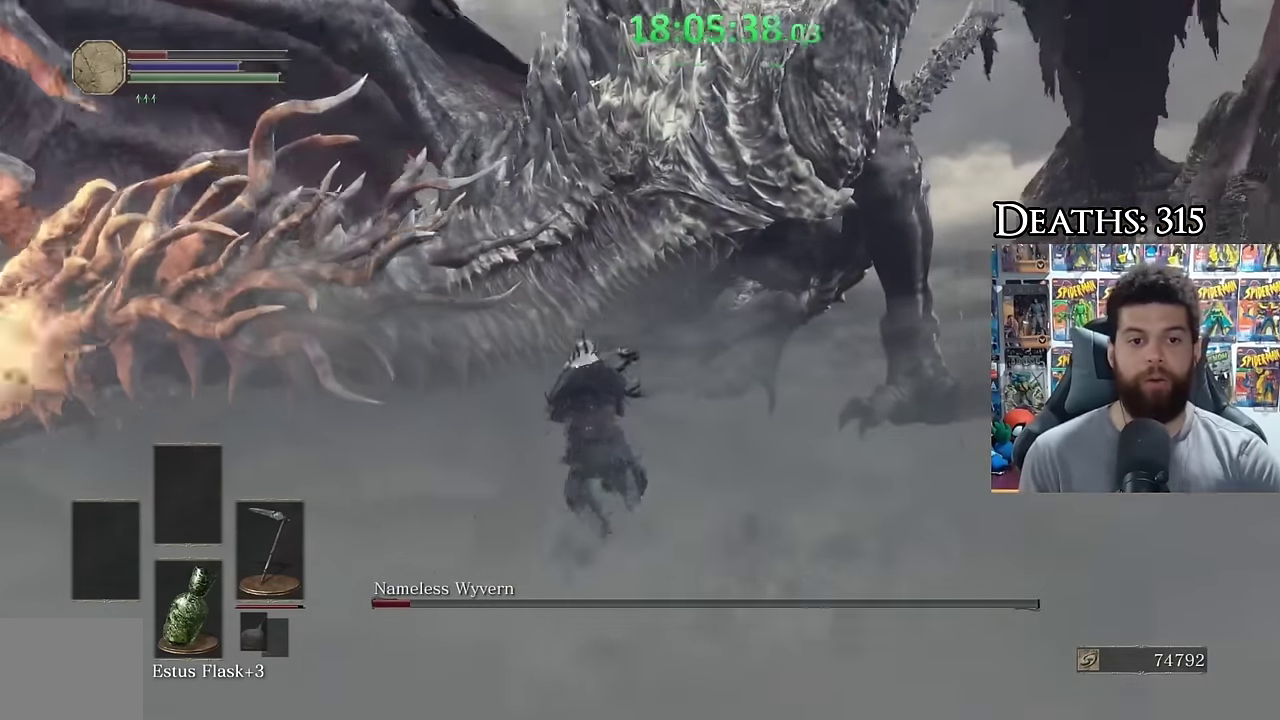
{"buttons": ["B"], "left_stick": "up-left", "right_stick": "center", "events": [[134, "B", "down"]]}
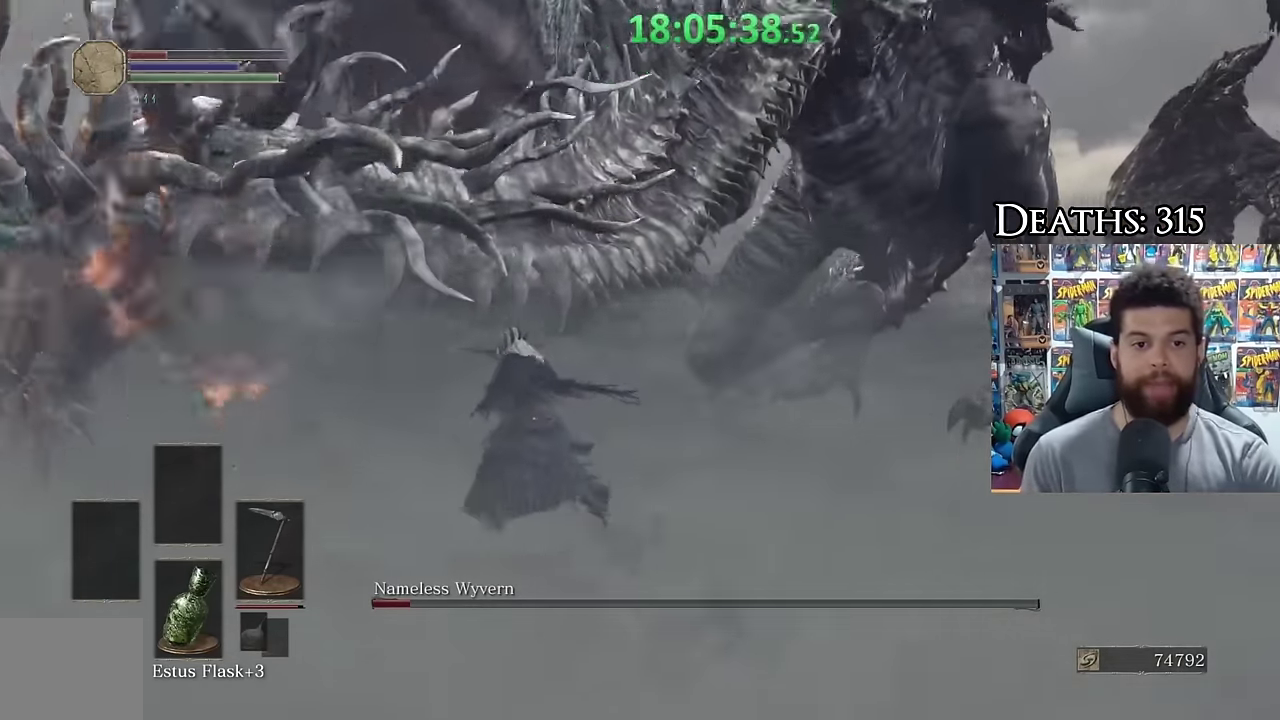
{"buttons": [], "left_stick": "down", "right_stick": "center", "events": [[217, "B", "up"], [250, "left_stick", "down-left"], [417, "left_stick", "down"]]}
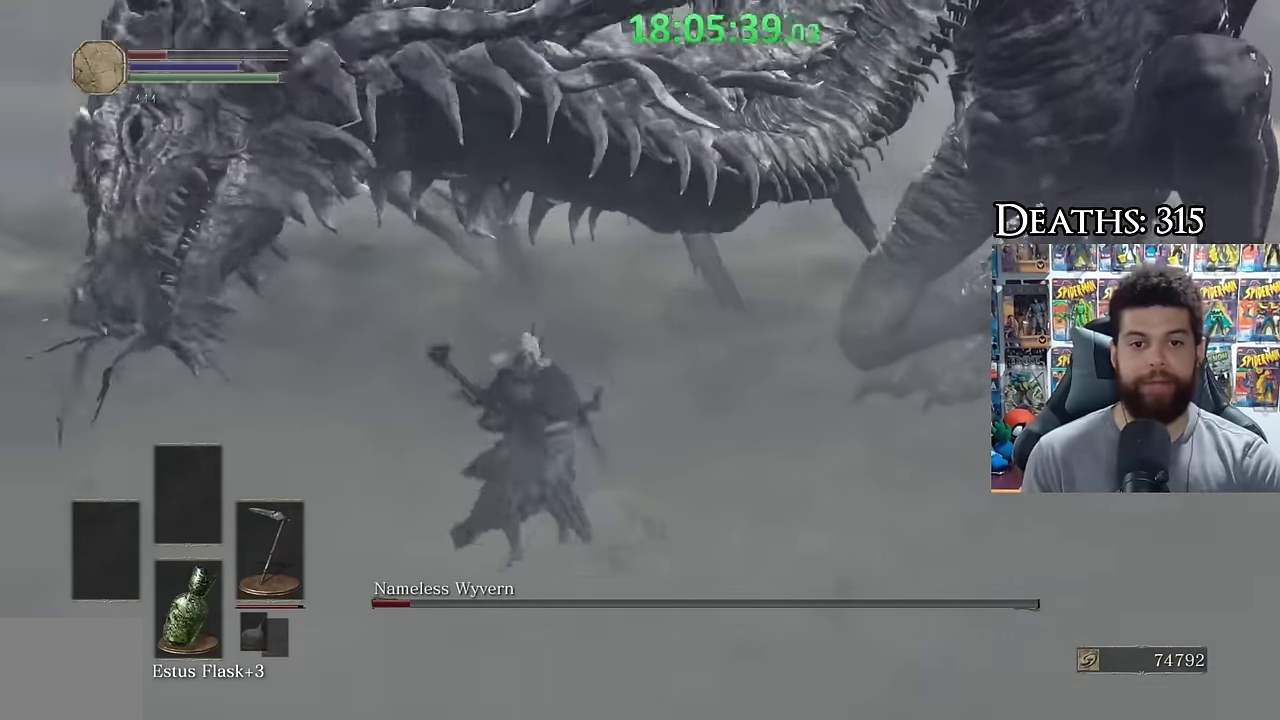
{"buttons": ["B"], "left_stick": "down-right", "right_stick": "center", "events": [[50, "B", "down"], [84, "left_stick", "down-right"], [334, "right_stick", "right"], [450, "right_stick", "center"]]}
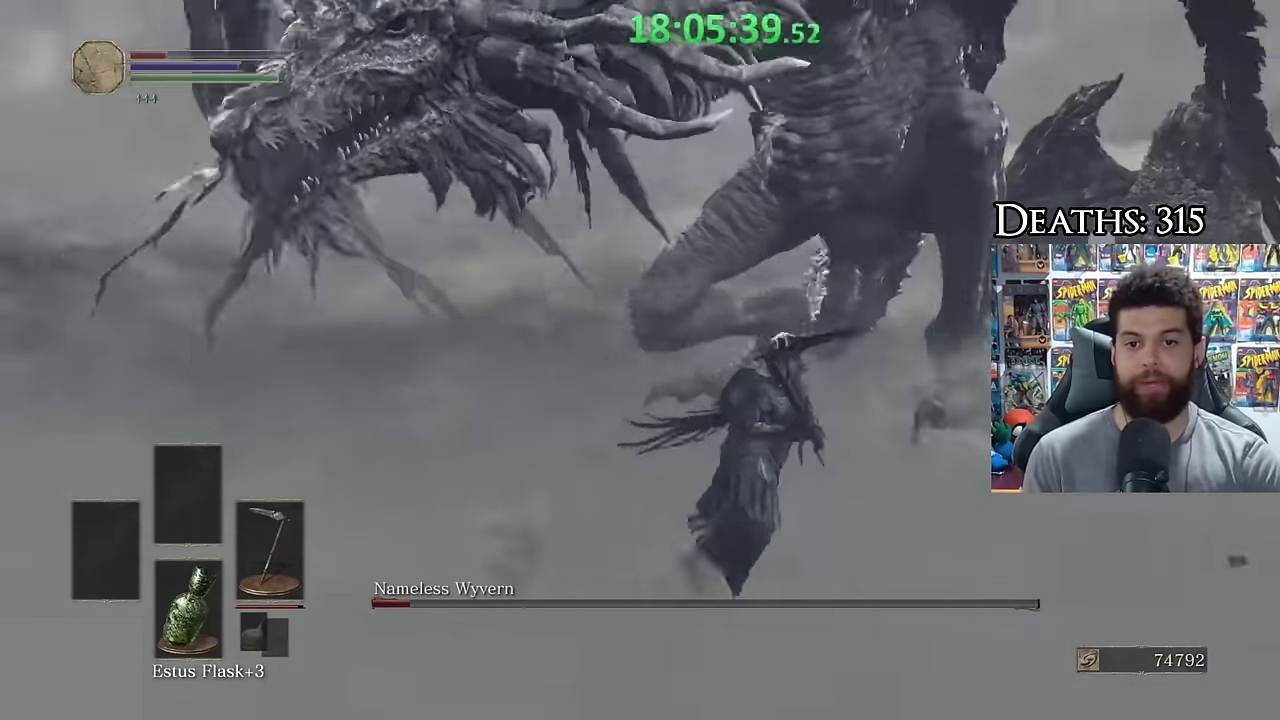
{"buttons": ["B"], "left_stick": "right", "right_stick": "center", "events": [[384, "B", "up"], [400, "left_stick", "right"], [450, "B", "down"]]}
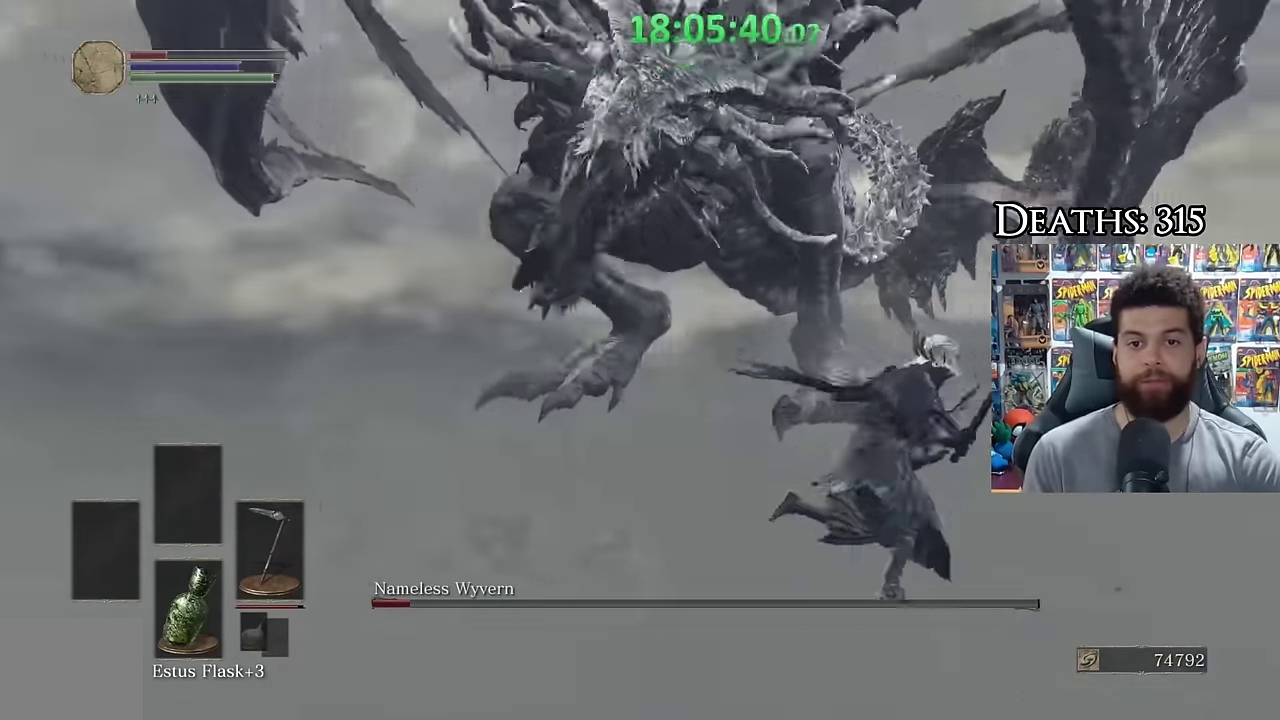
{"buttons": [], "left_stick": "down", "right_stick": "left", "events": [[34, "B", "up"], [84, "right_stick", "left"], [150, "right_stick", "center"], [200, "left_stick", "center"], [434, "right_stick", "left"], [500, "left_stick", "down"]]}
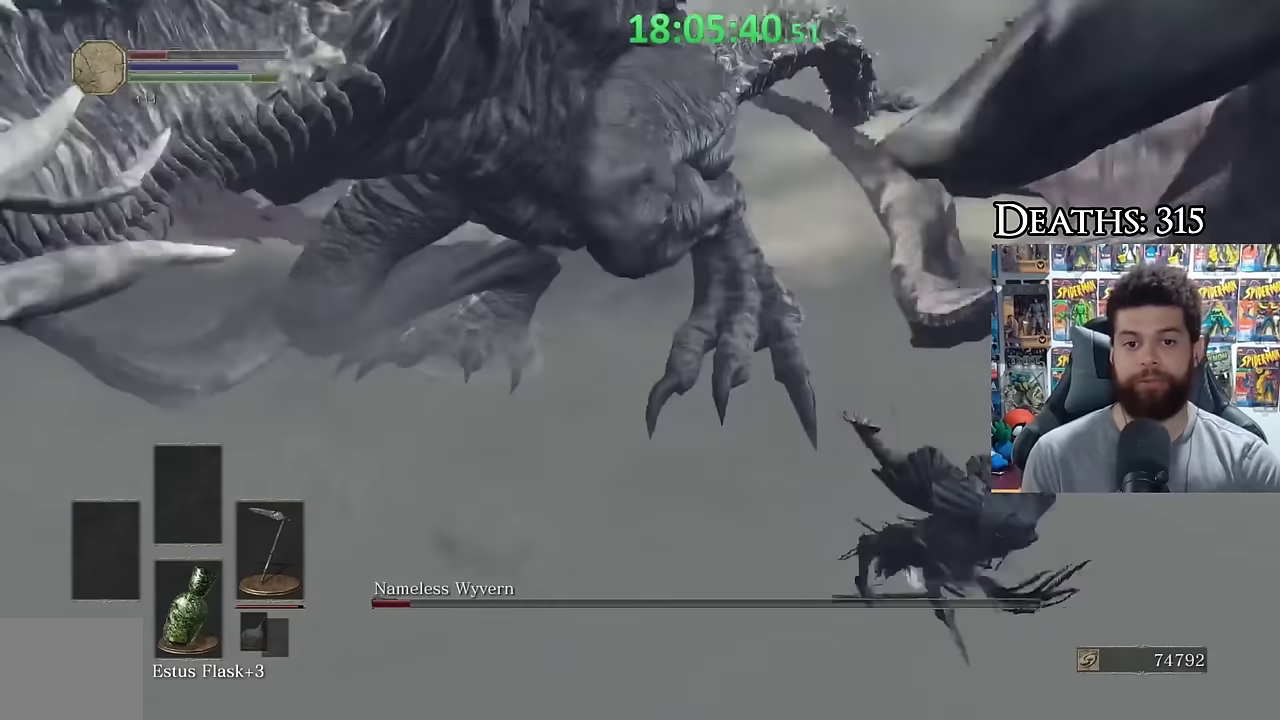
{"buttons": ["B"], "left_stick": "down-left", "right_stick": "center", "events": [[50, "right_stick", "center"], [100, "left_stick", "down-left"], [284, "B", "down"]]}
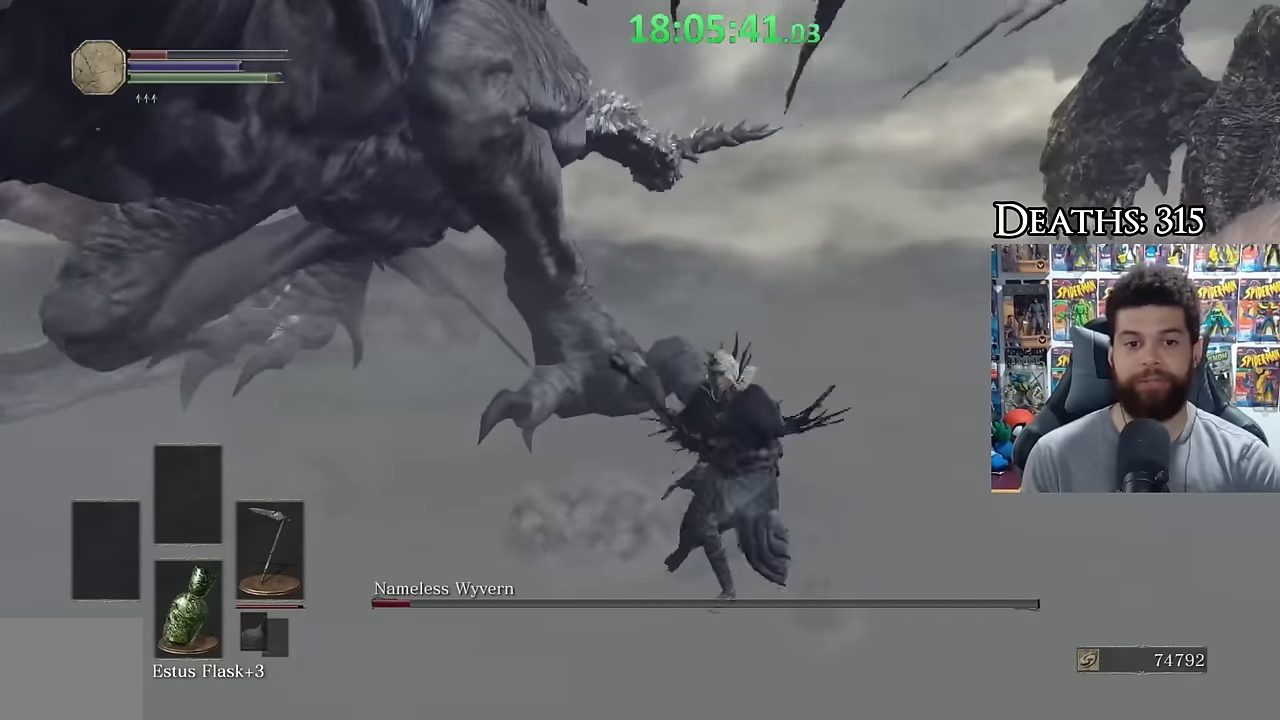
{"buttons": ["B"], "left_stick": "down", "right_stick": "center", "events": [[150, "left_stick", "down"], [250, "right_stick", "left"], [384, "right_stick", "center"]]}
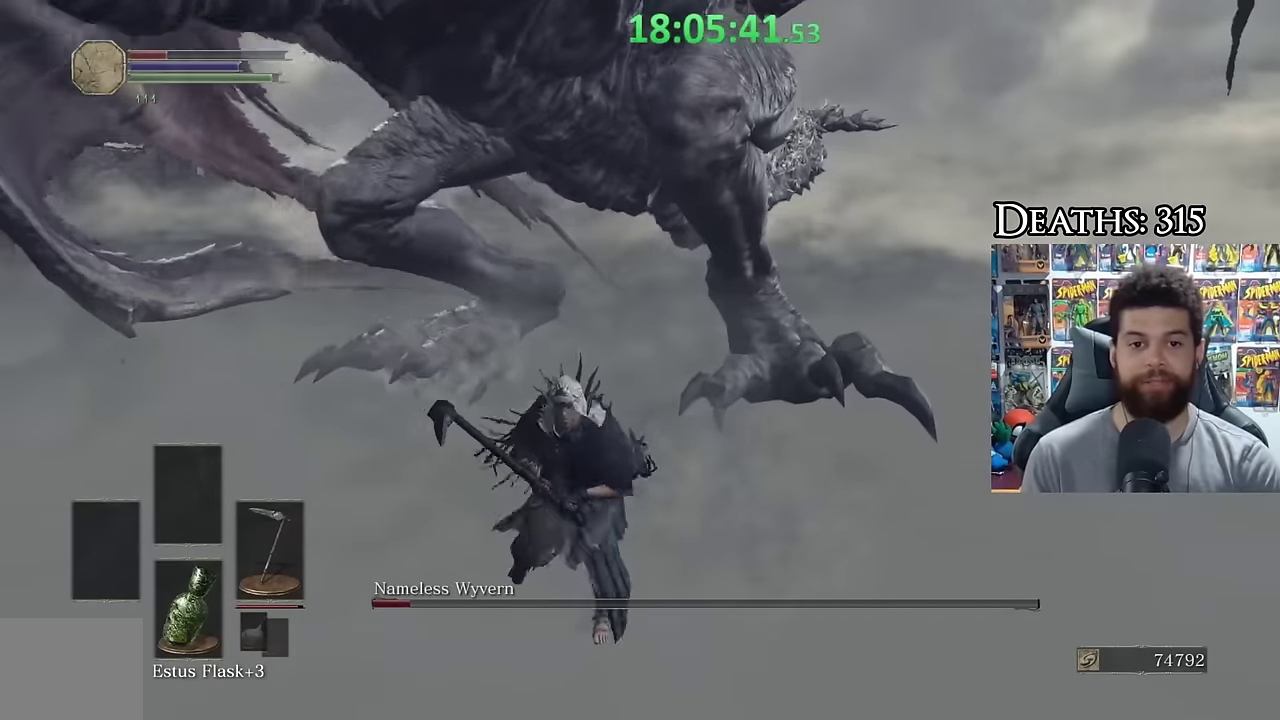
{"buttons": ["B"], "left_stick": "down-right", "right_stick": "center", "events": [[84, "B", "up"], [200, "right_stick", "left"], [250, "right_stick", "center"], [400, "B", "down"], [400, "left_stick", "down-right"]]}
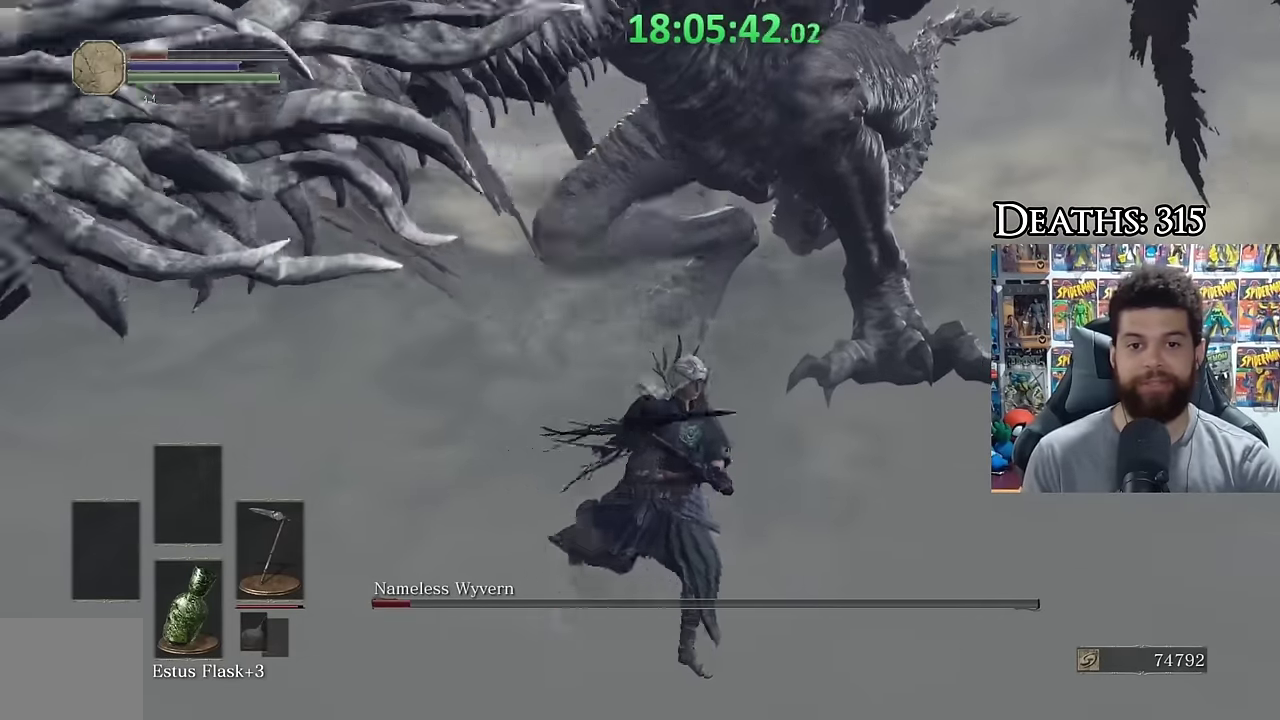
{"buttons": ["B"], "left_stick": "down-right", "right_stick": "center", "events": [[234, "right_stick", "up"], [300, "right_stick", "center"]]}
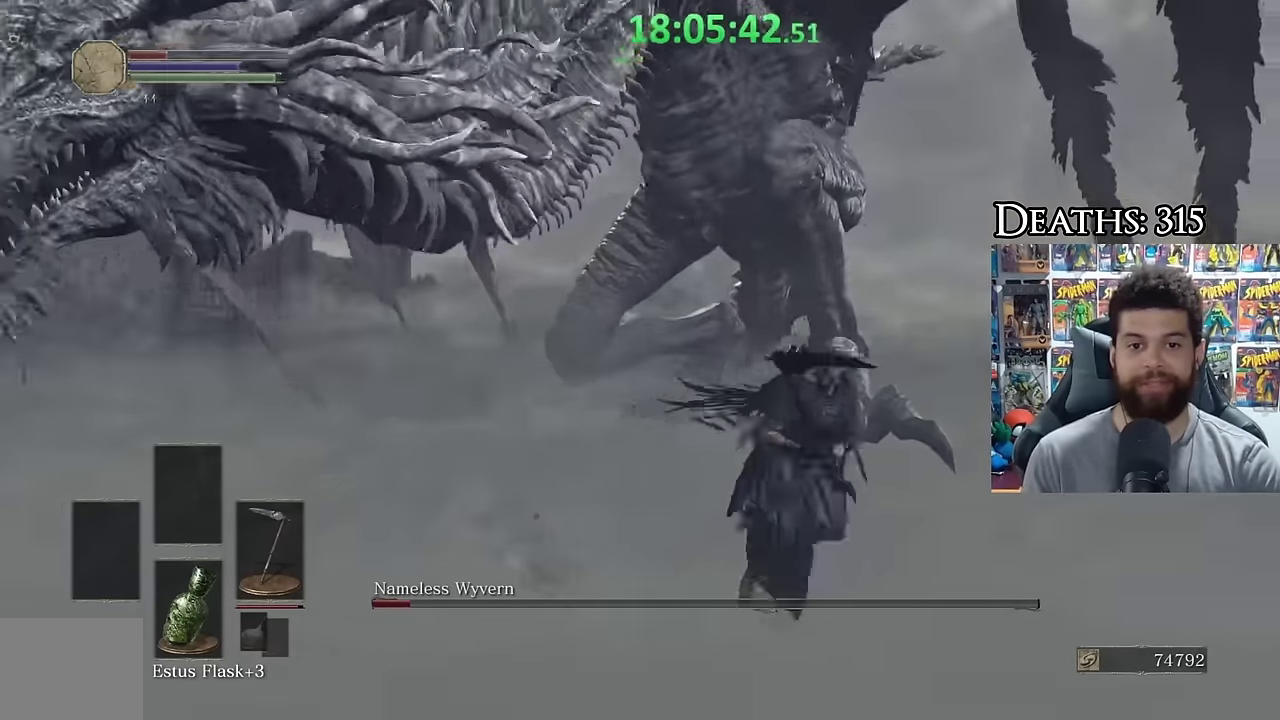
{"buttons": [], "left_stick": "center", "right_stick": "center", "events": [[50, "B", "up"], [167, "left_stick", "right"], [200, "right_stick", "left"], [334, "left_stick", "center"], [434, "right_stick", "center"]]}
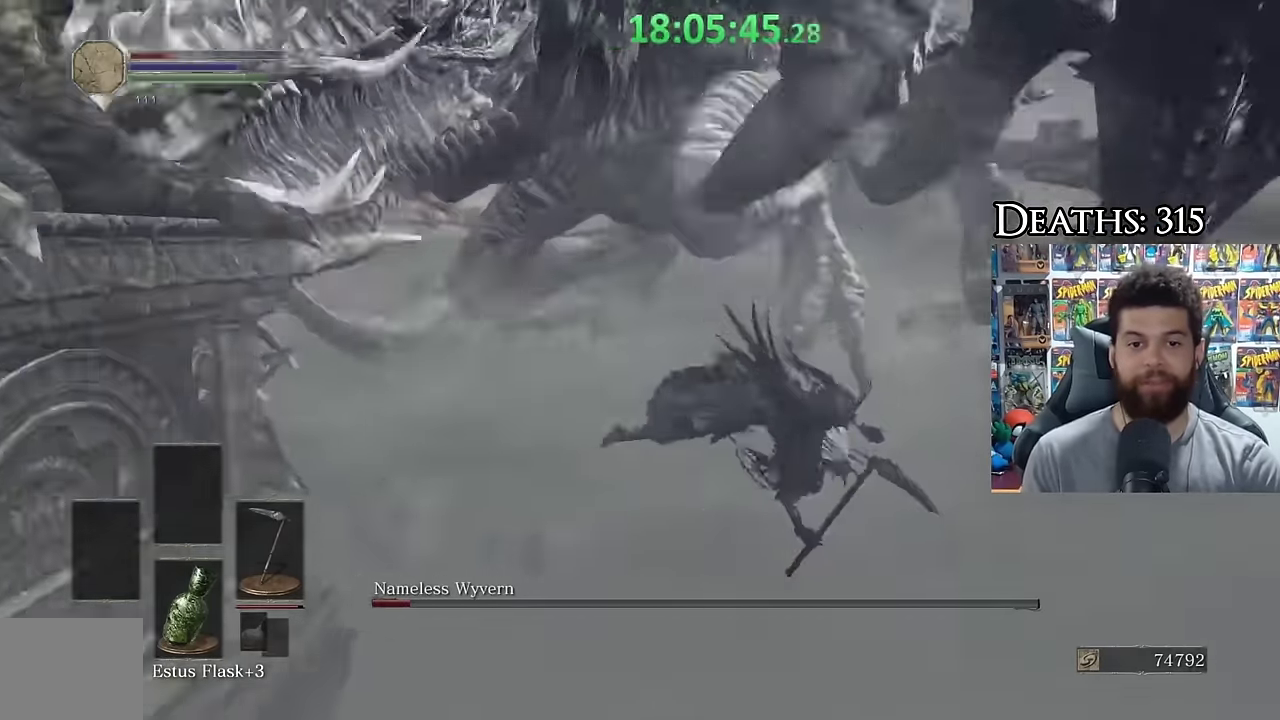
{"buttons": [], "left_stick": "down-left", "right_stick": "center", "events": [[84, "left_stick", "down"], [100, "right_stick", "left"], [200, "right_stick", "center"], [483, "left_stick", "down-left"]]}
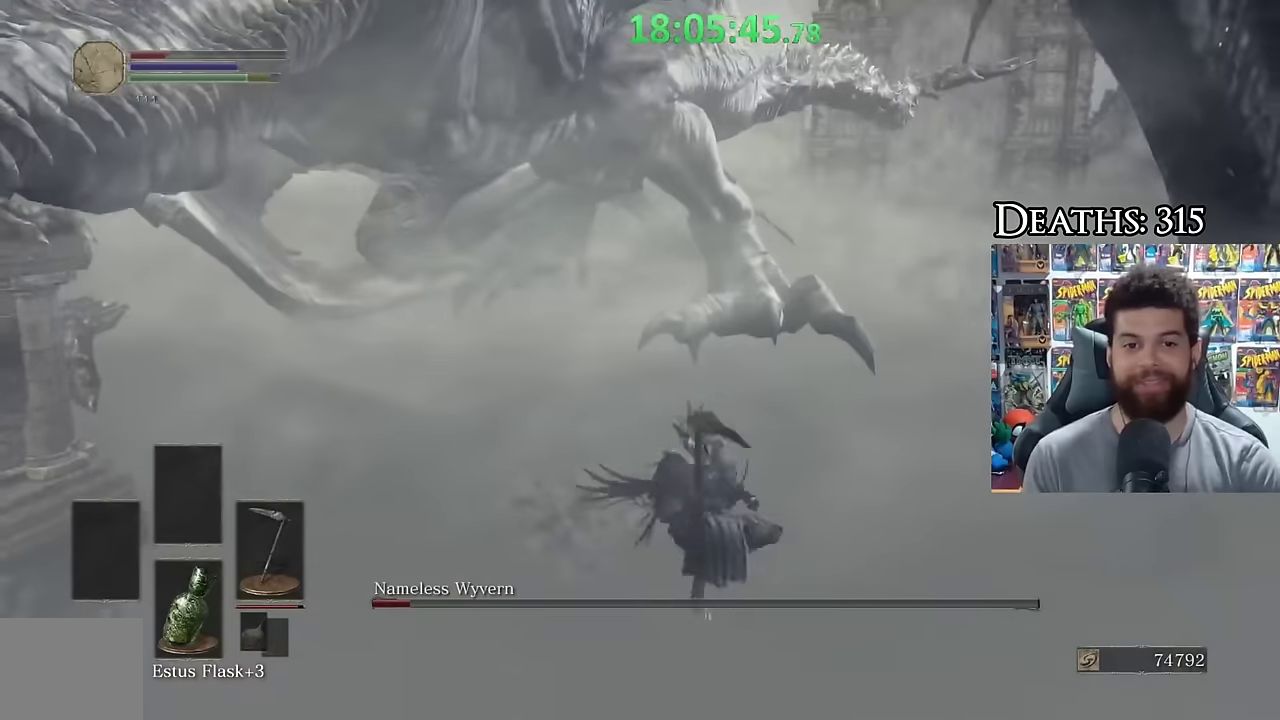
{"buttons": [], "left_stick": "down", "right_stick": "center", "events": [[50, "right_stick", "left"], [183, "right_stick", "center"], [300, "left_stick", "down"]]}
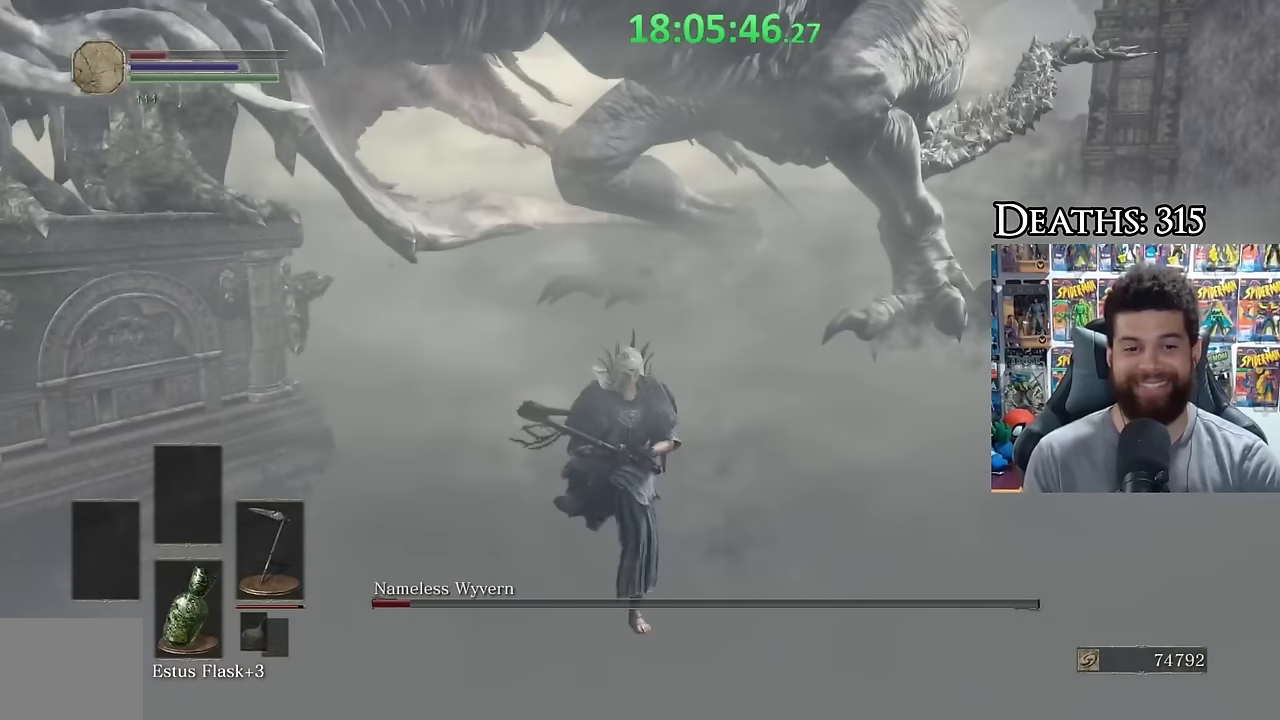
{"buttons": ["B"], "left_stick": "down", "right_stick": "center", "events": [[100, "left_stick", "down-right"], [183, "left_stick", "right"], [250, "left_stick", "up-right"], [300, "left_stick", "up"], [383, "left_stick", "left"], [467, "B", "down"], [500, "left_stick", "down"]]}
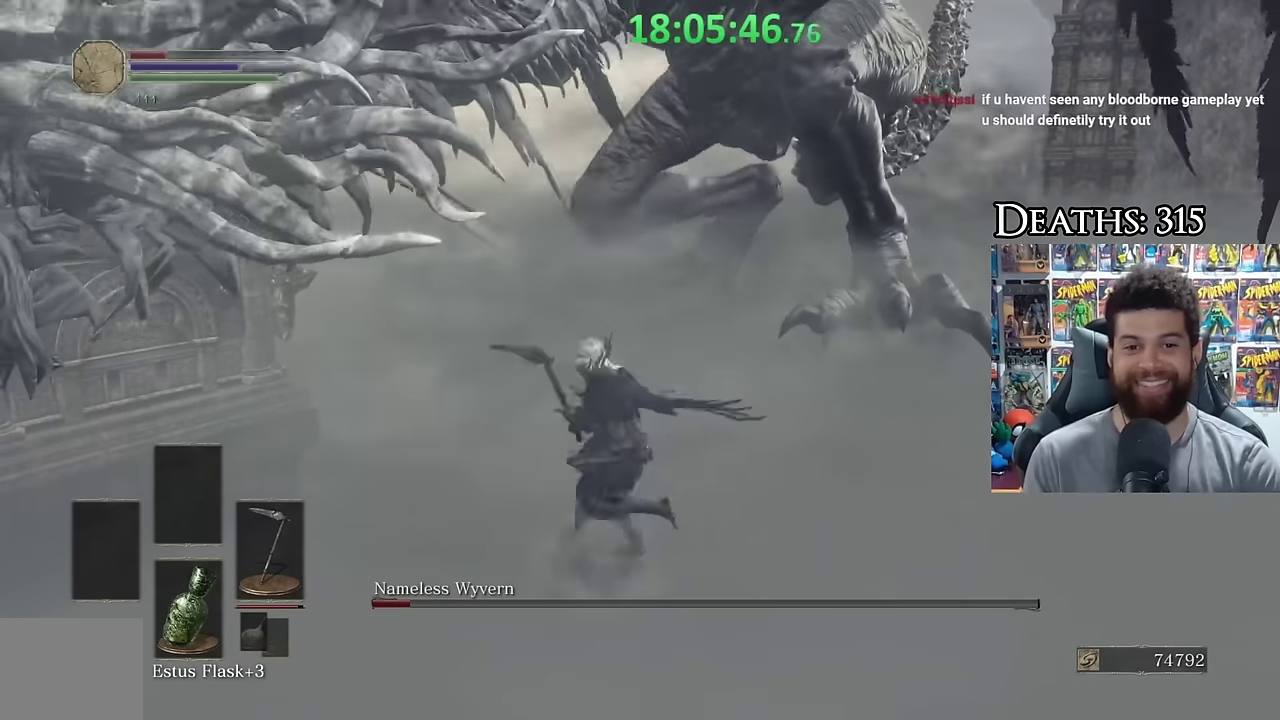
{"buttons": [], "left_stick": "right", "right_stick": "left", "events": [[200, "left_stick", "down-right"], [333, "left_stick", "right"], [400, "B", "up"], [467, "right_stick", "left"]]}
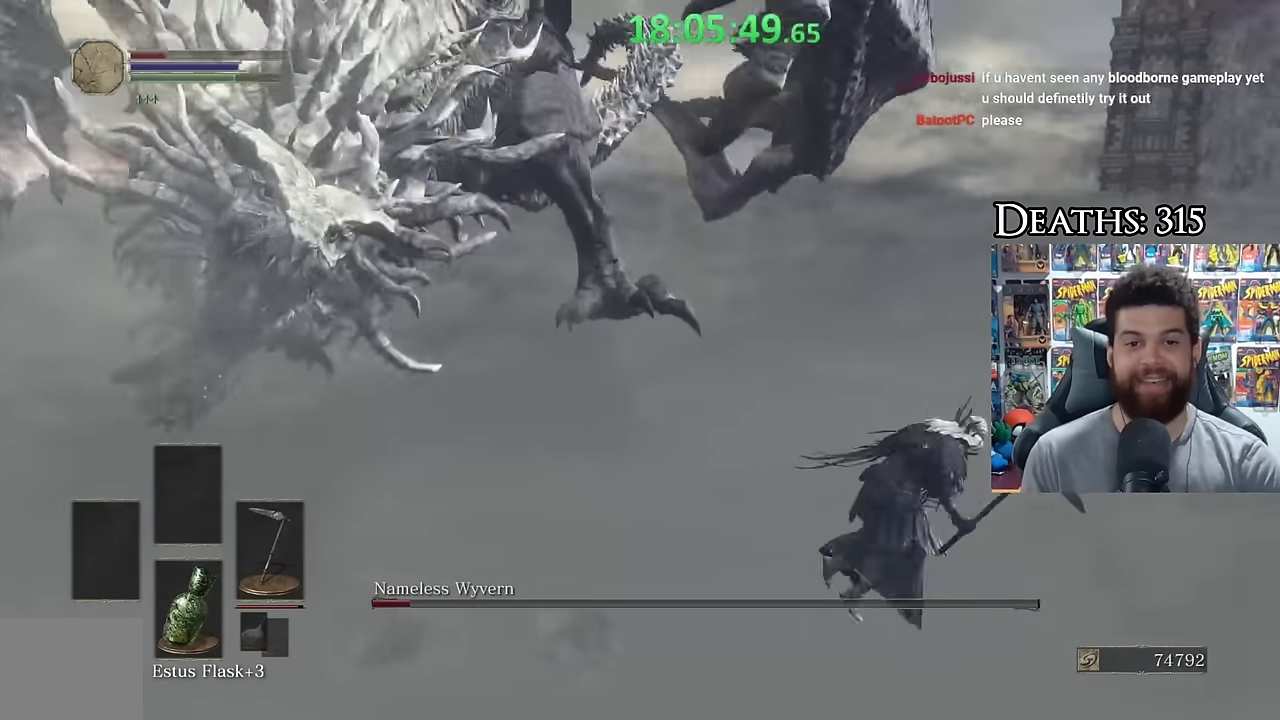
{"buttons": [], "left_stick": "down-right", "right_stick": "center", "events": [[67, "left_stick", "center"], [117, "right_stick", "center"], [300, "left_stick", "down-left"], [383, "left_stick", "center"], [467, "left_stick", "down-right"]]}
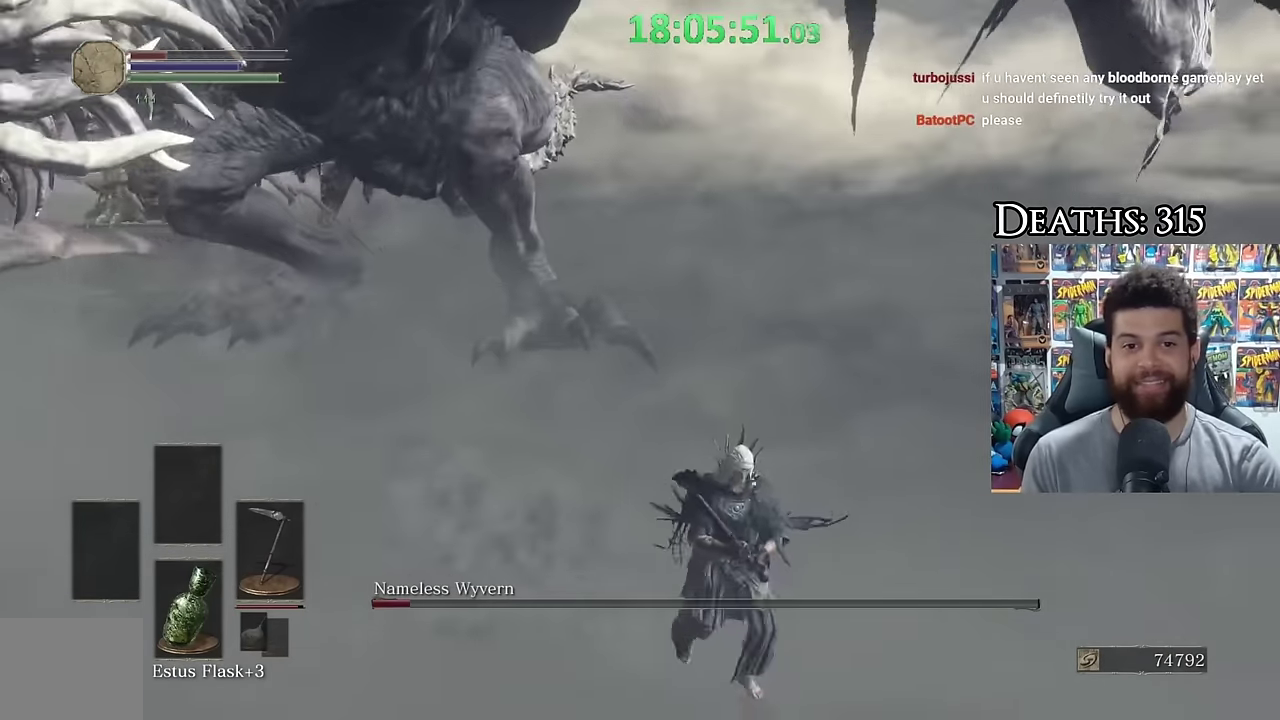
{"buttons": ["B"], "left_stick": "right", "right_stick": "left", "events": [[17, "B", "down"], [217, "left_stick", "right"], [317, "right_stick", "left"]]}
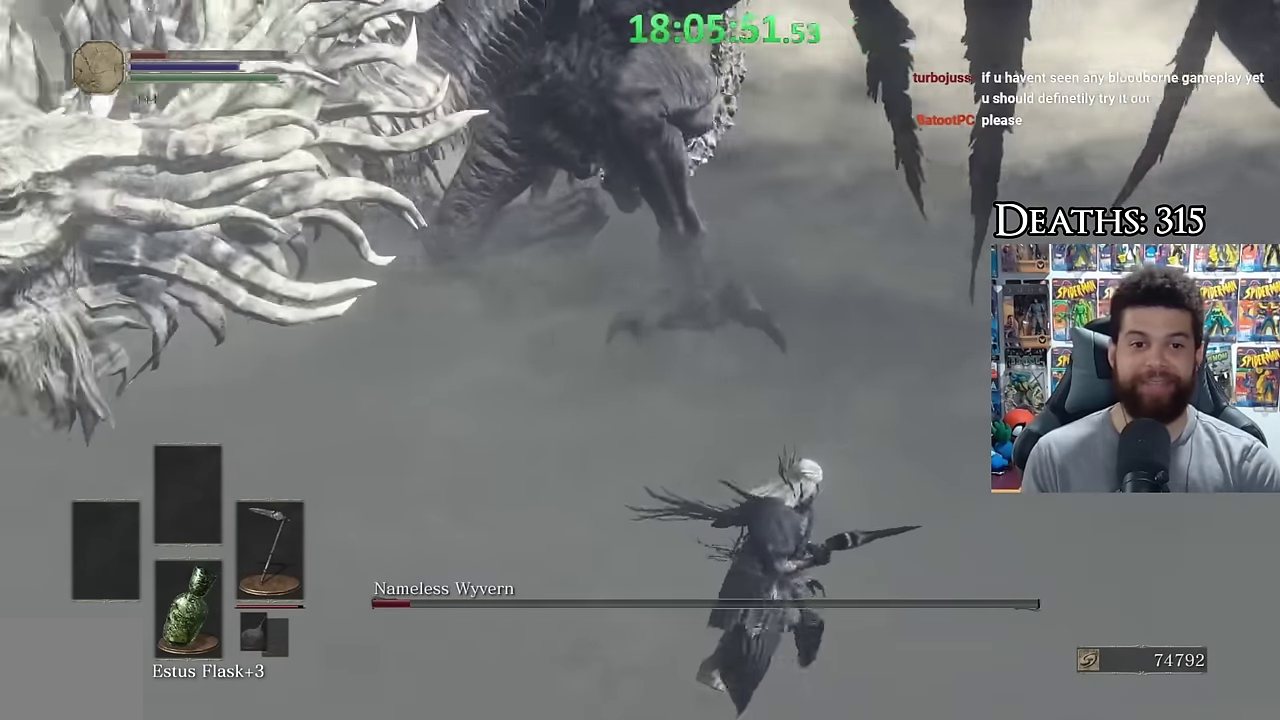
{"buttons": ["B"], "left_stick": "right", "right_stick": "center", "events": [[67, "right_stick", "center"], [200, "right_stick", "left"], [317, "right_stick", "center"]]}
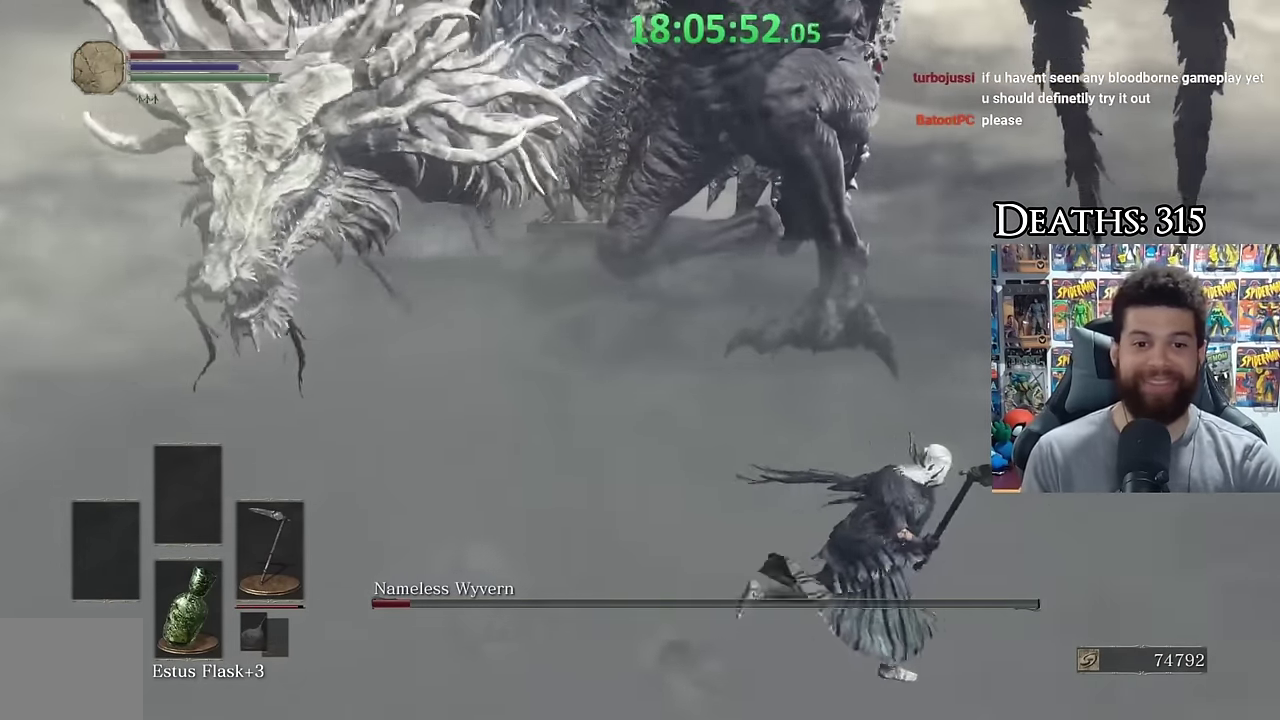
{"buttons": ["B"], "left_stick": "down-right", "right_stick": "center", "events": [[350, "right_stick", "up"], [417, "left_stick", "down-right"], [417, "right_stick", "center"]]}
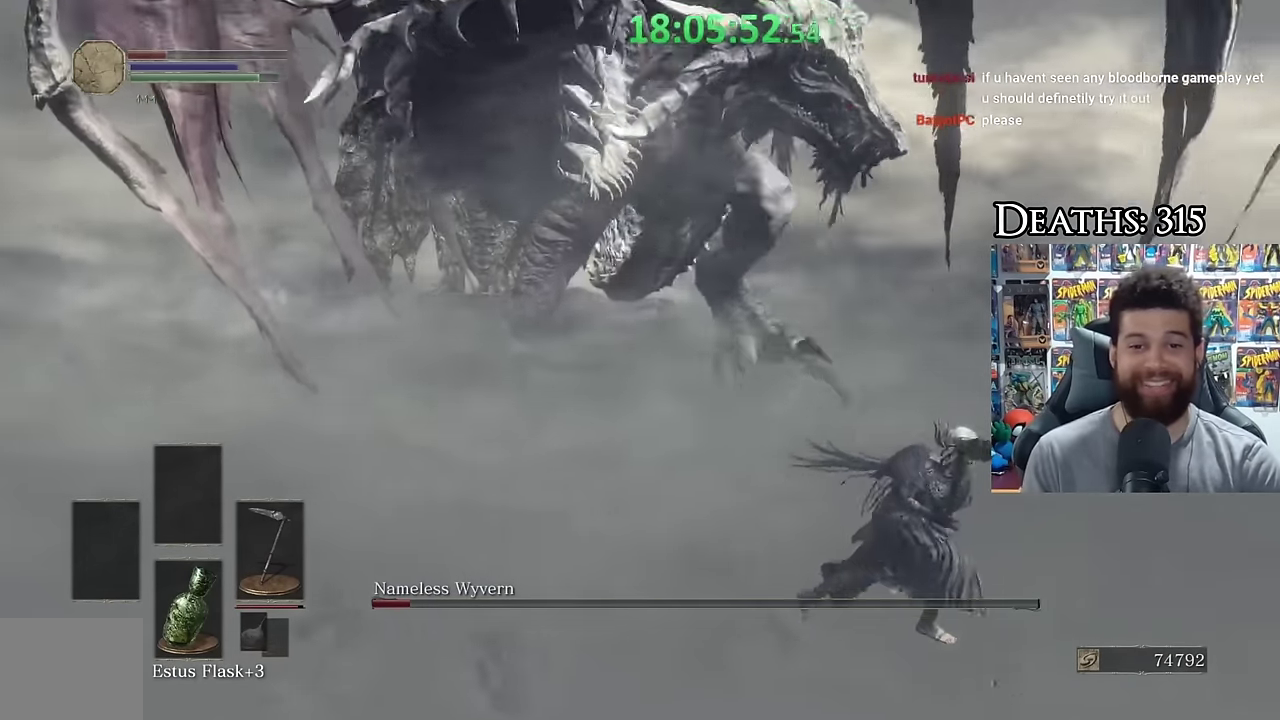
{"buttons": ["B"], "left_stick": "right", "right_stick": "center", "events": [[217, "left_stick", "right"], [250, "right_stick", "left"], [367, "right_stick", "center"]]}
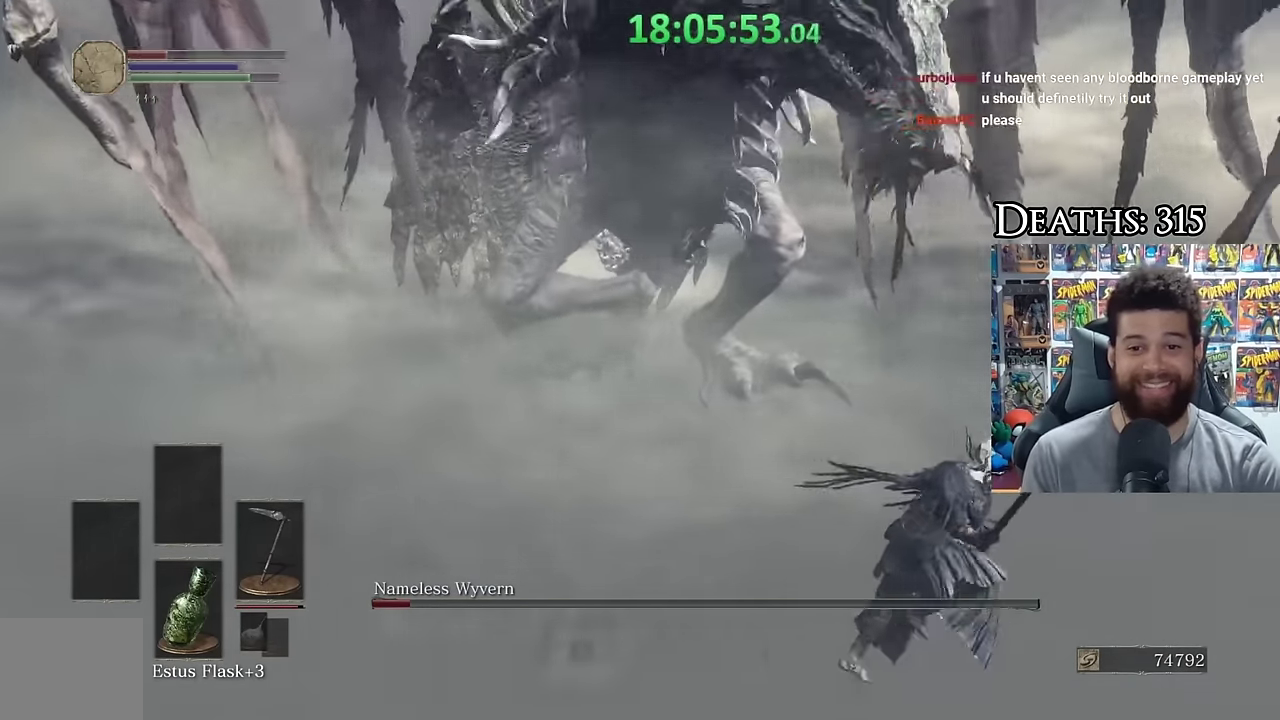
{"buttons": ["B"], "left_stick": "up-right", "right_stick": "left", "events": [[67, "right_stick", "left"], [250, "right_stick", "center"], [367, "right_stick", "left"], [467, "left_stick", "up-right"]]}
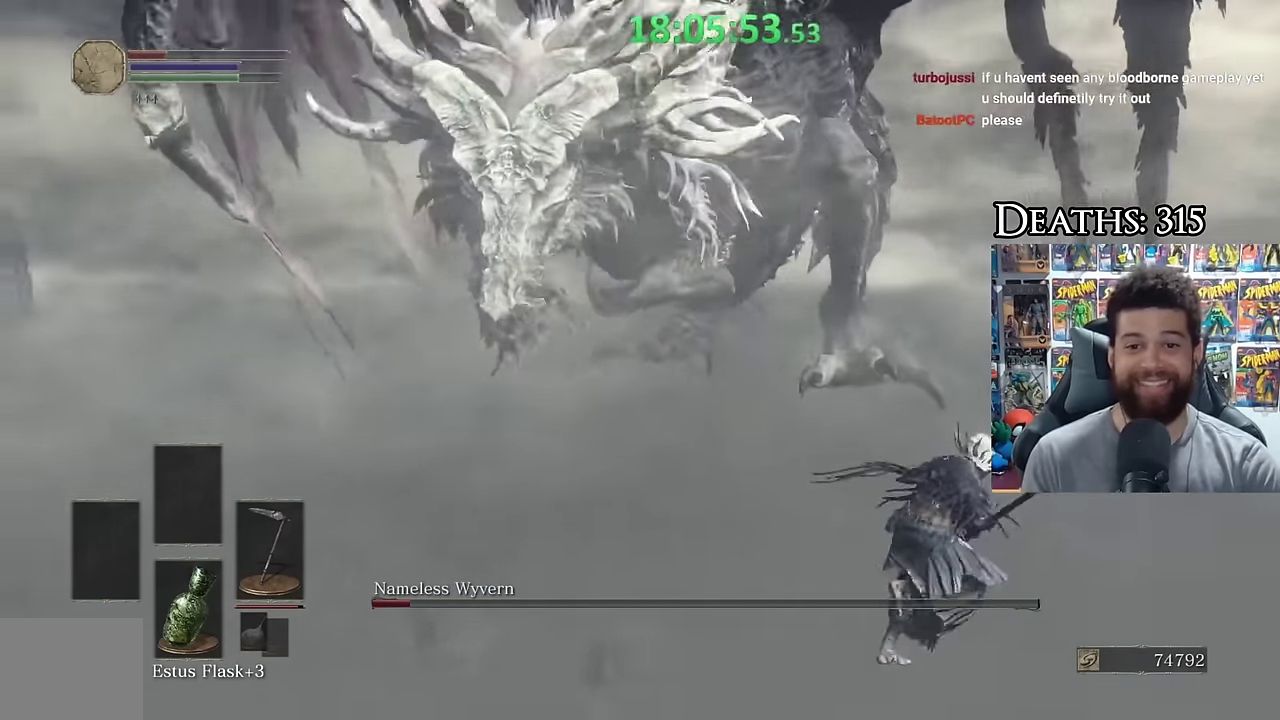
{"buttons": ["B"], "left_stick": "up", "right_stick": "center", "events": [[17, "right_stick", "center"], [167, "left_stick", "left"], [500, "left_stick", "up"]]}
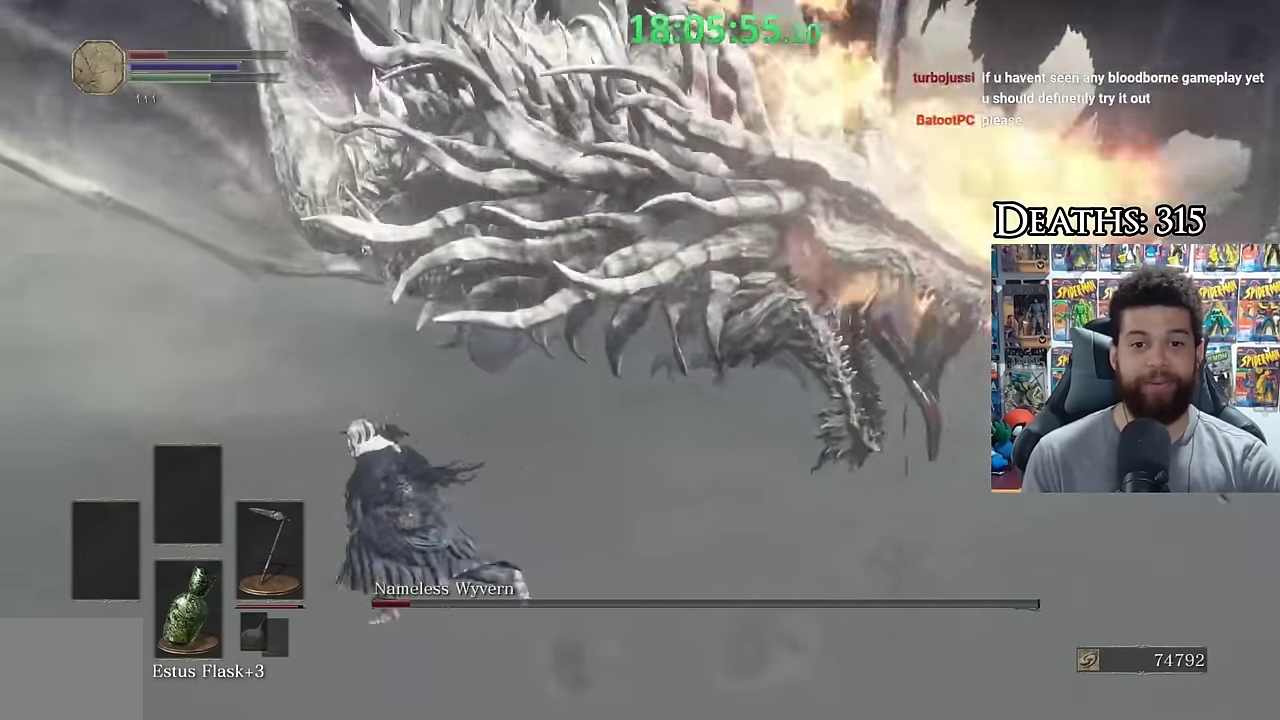
{"buttons": [], "left_stick": "right", "right_stick": "center", "events": [[33, "B", "up"], [100, "B", "down"], [150, "left_stick", "up-right"], [300, "B", "up"], [367, "right_stick", "left"], [467, "left_stick", "right"], [500, "right_stick", "center"]]}